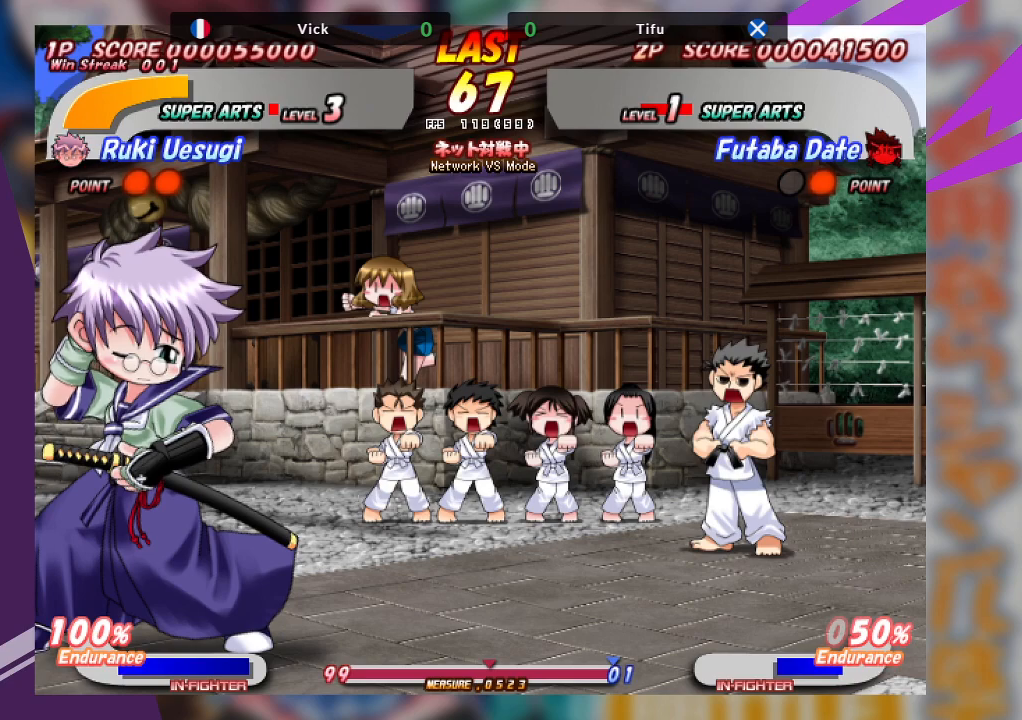
Gameplay with a controller (arcade stick); each line is a JSON object with the inputs held at the frame after it. "events" lists button and stick changes between this image and that frame as [ms after this image, input, new state], when the widget could be followed in between. Not read: L3 R3 other_buttons.
{"buttons": ["SQUARE"], "left_stick": "center", "events": [[467, "SQUARE", "down"]]}
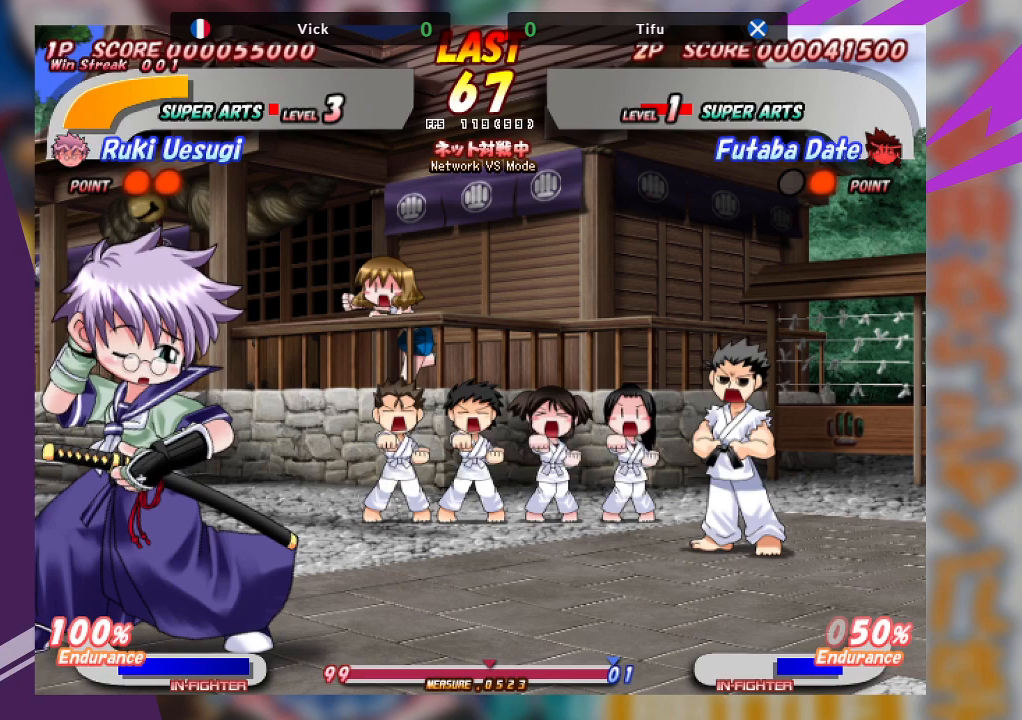
{"buttons": [], "left_stick": "center", "events": [[133, "SQUARE", "up"]]}
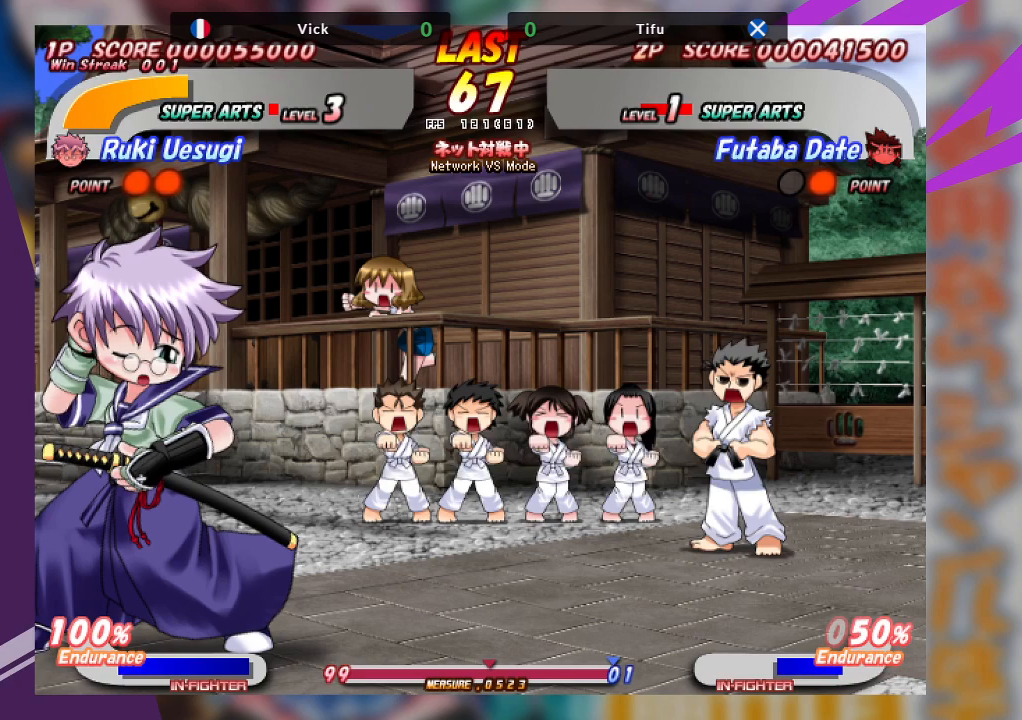
{"buttons": [], "left_stick": "center", "events": [[117, "SQUARE", "down"], [333, "SQUARE", "up"]]}
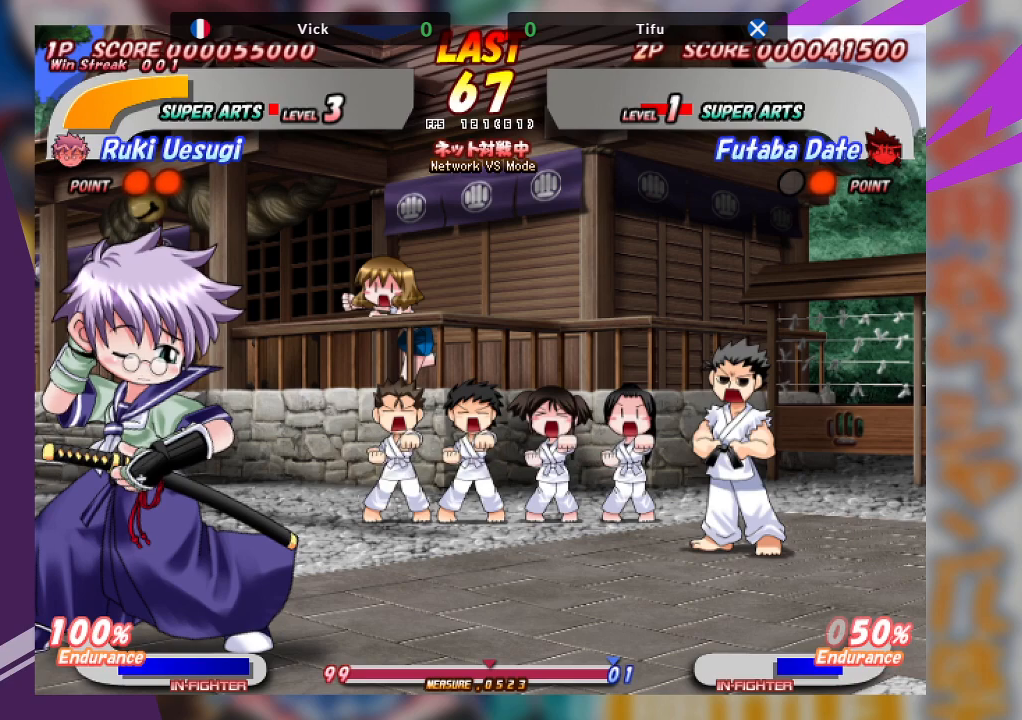
{"buttons": [], "left_stick": "center", "events": [[33, "SQUARE", "down"], [217, "SQUARE", "up"]]}
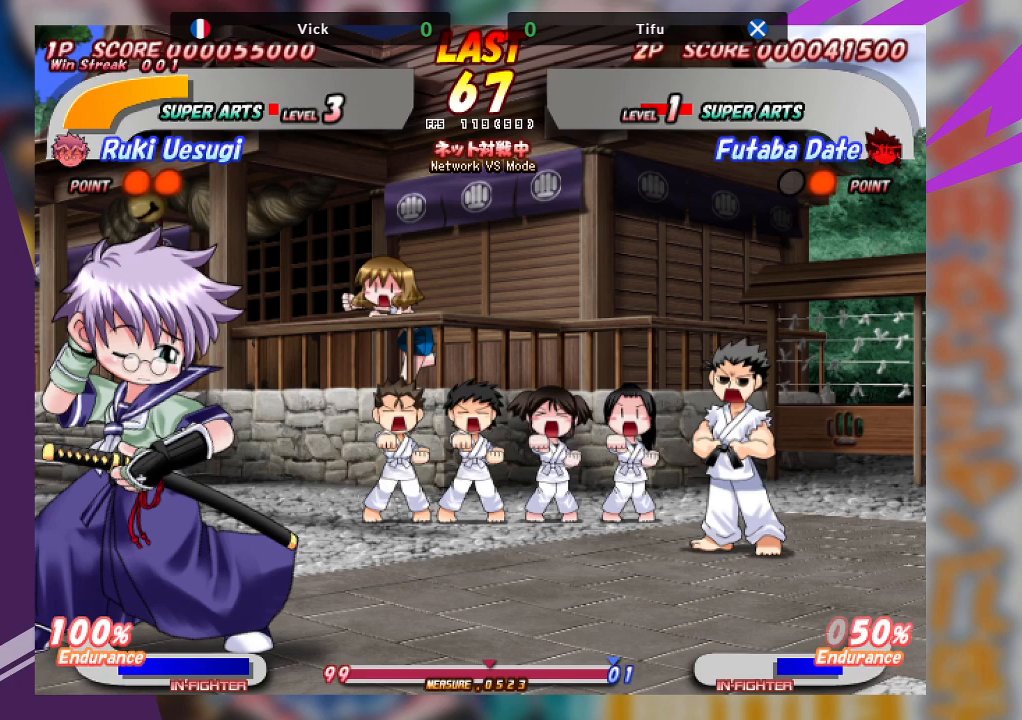
{"buttons": [], "left_stick": "center", "events": [[33, "SQUARE", "down"], [283, "SQUARE", "up"]]}
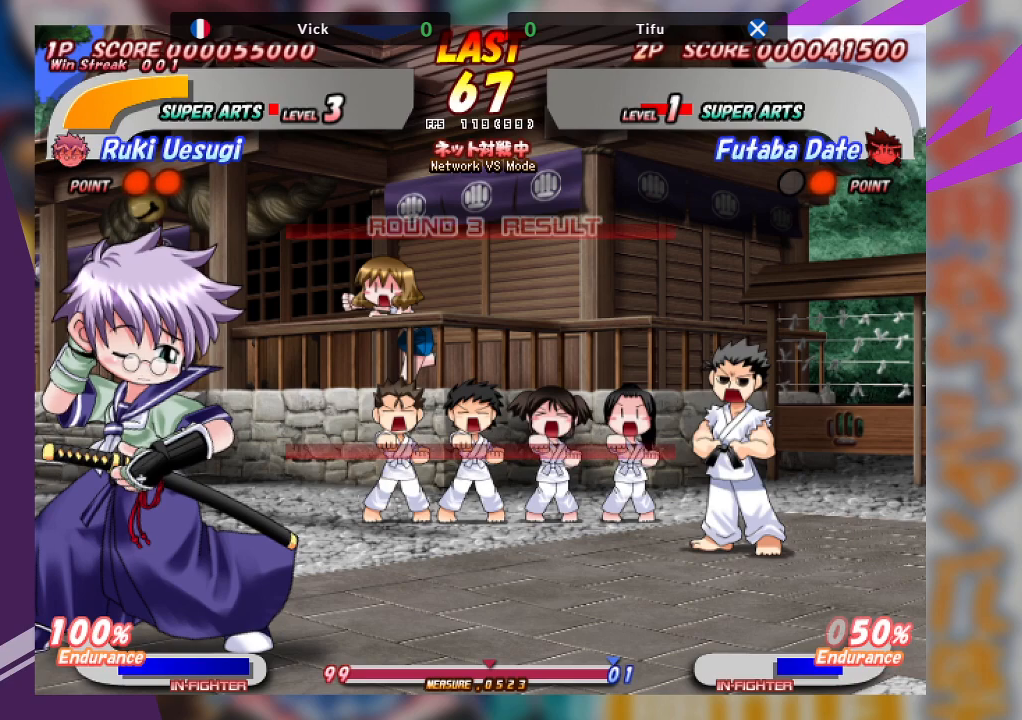
{"buttons": ["SQUARE"], "left_stick": "center", "events": [[317, "SQUARE", "down"]]}
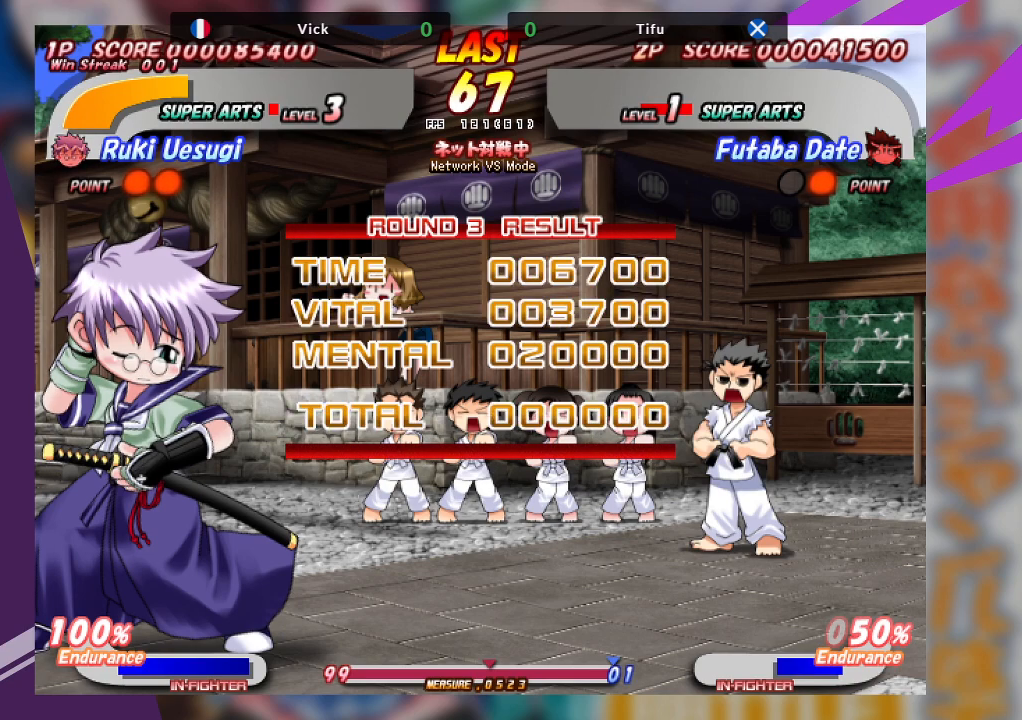
{"buttons": ["SQUARE"], "left_stick": "center", "events": [[50, "SQUARE", "up"], [467, "SQUARE", "down"]]}
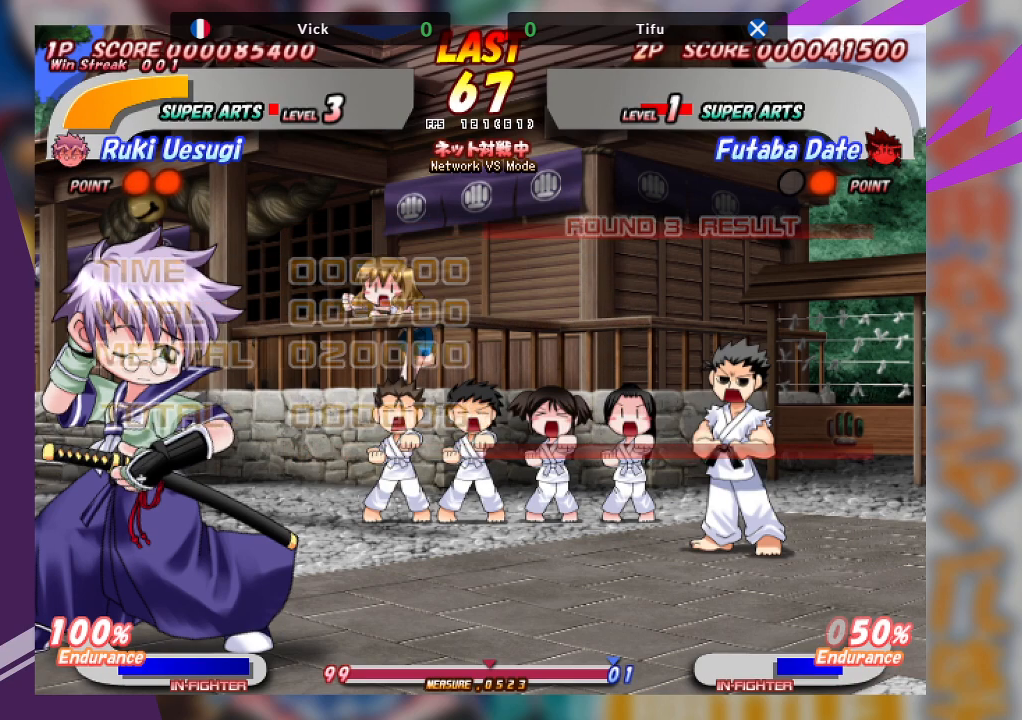
{"buttons": ["SQUARE"], "left_stick": "center", "events": []}
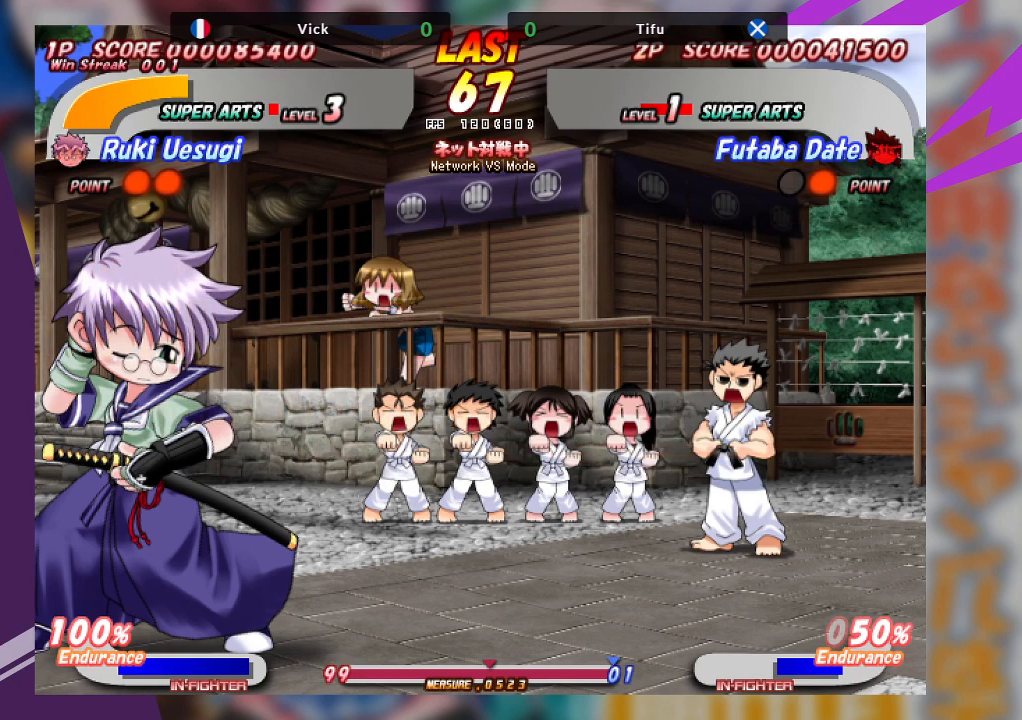
{"buttons": ["SQUARE"], "left_stick": "center", "events": []}
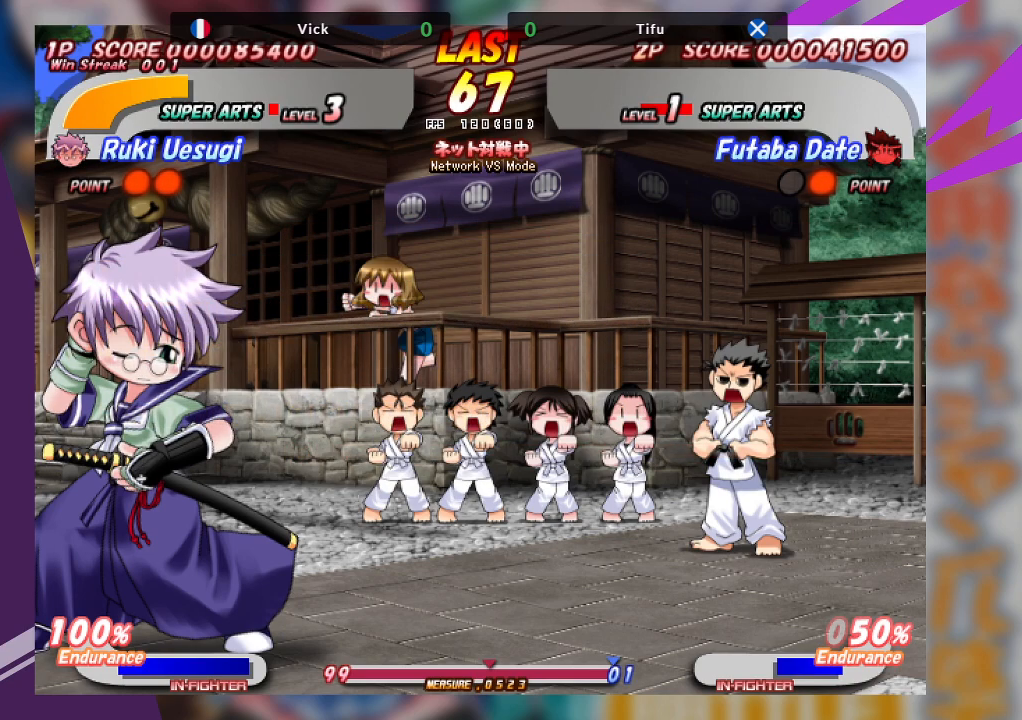
{"buttons": [], "left_stick": "center", "events": [[433, "SQUARE", "up"]]}
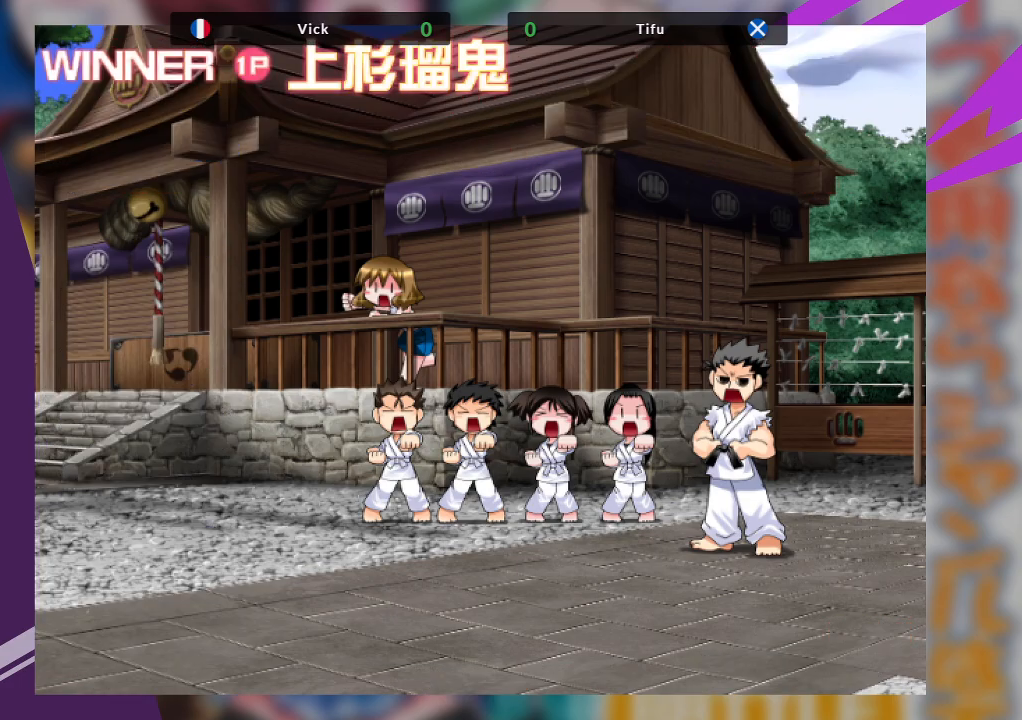
{"buttons": [], "left_stick": "center", "events": []}
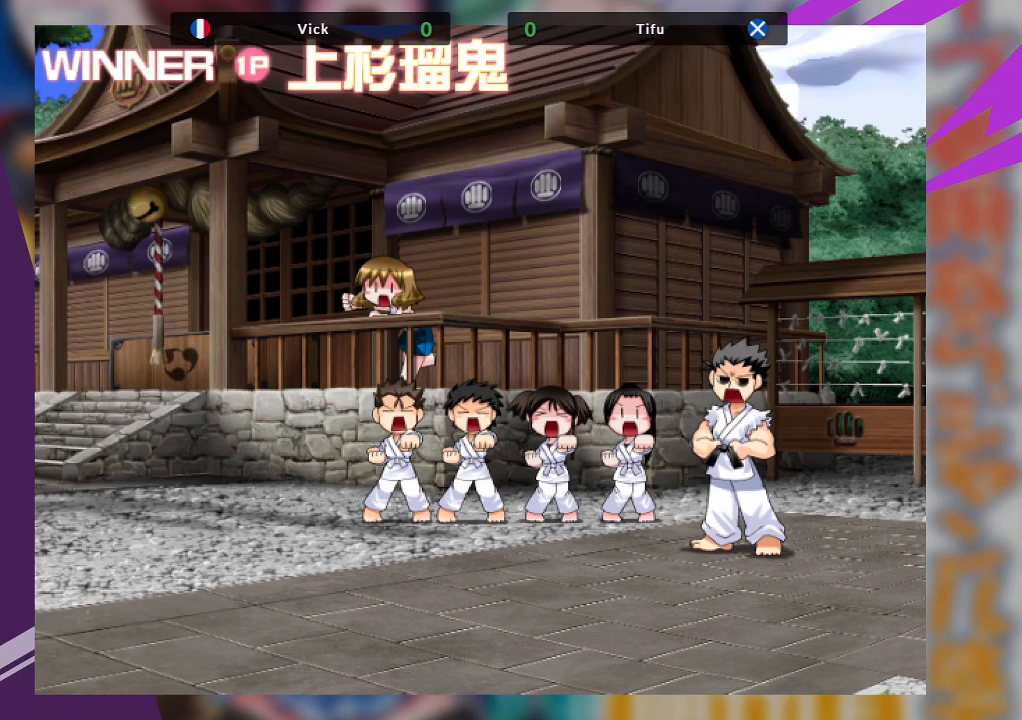
{"buttons": [], "left_stick": "center", "events": []}
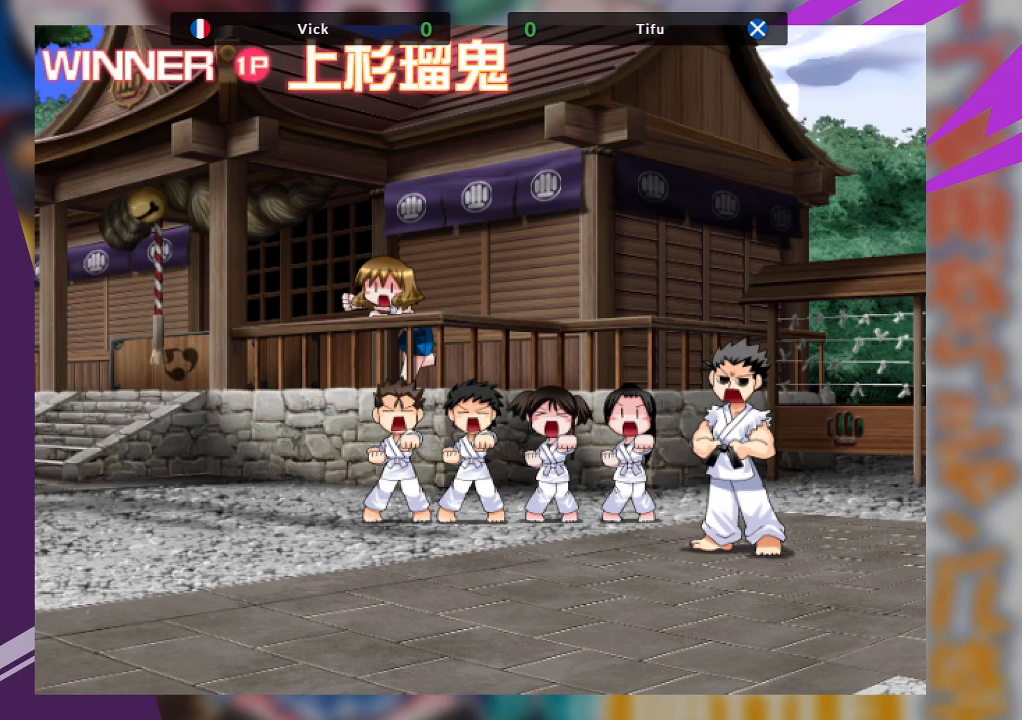
{"buttons": ["SQUARE"], "left_stick": "center", "events": [[150, "SQUARE", "down"], [267, "SQUARE", "up"], [467, "SQUARE", "down"]]}
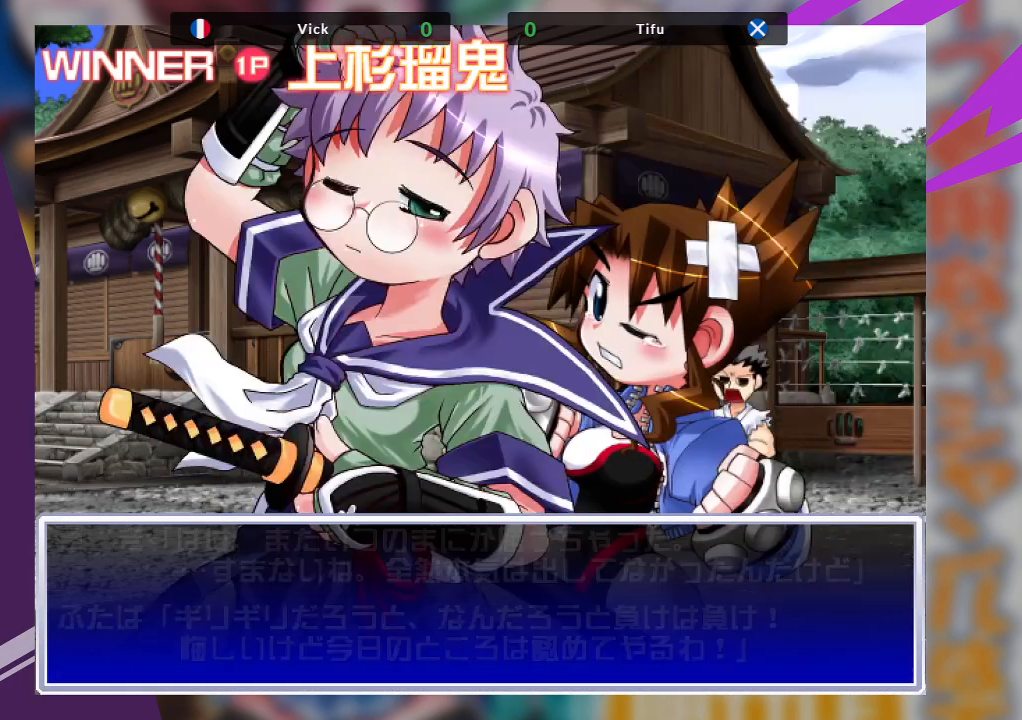
{"buttons": [], "left_stick": "center", "events": [[150, "SQUARE", "up"], [283, "SQUARE", "down"], [450, "SQUARE", "up"]]}
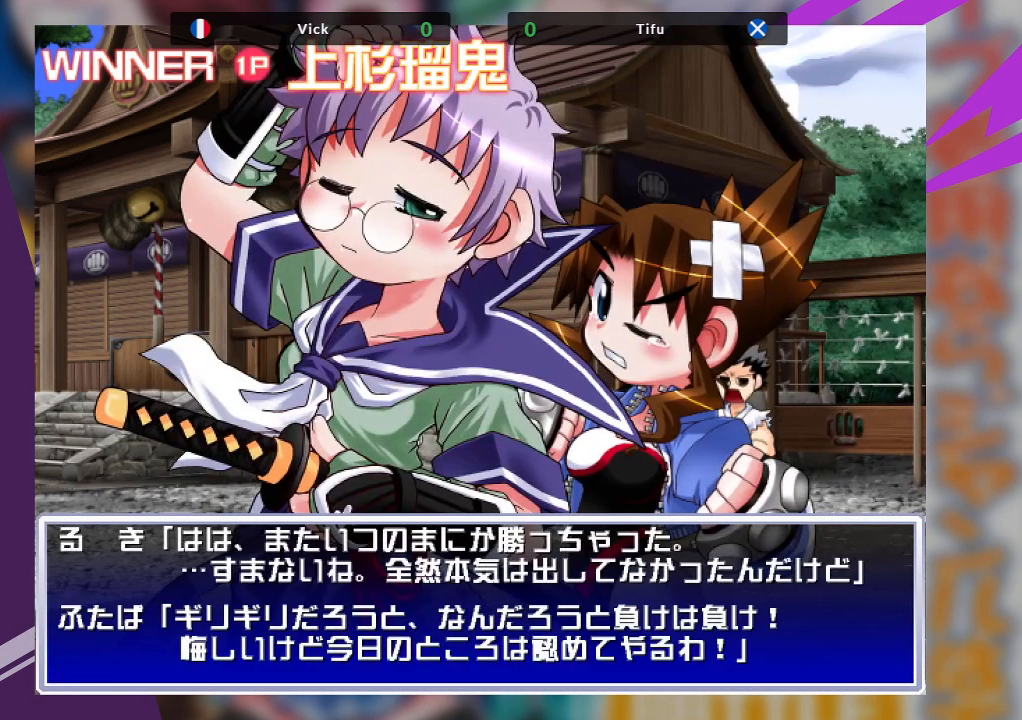
{"buttons": ["SQUARE"], "left_stick": "center", "events": [[33, "SQUARE", "down"], [267, "CROSS", "down"], [267, "SQUARE", "up"], [350, "SQUARE", "down"], [417, "CROSS", "up"]]}
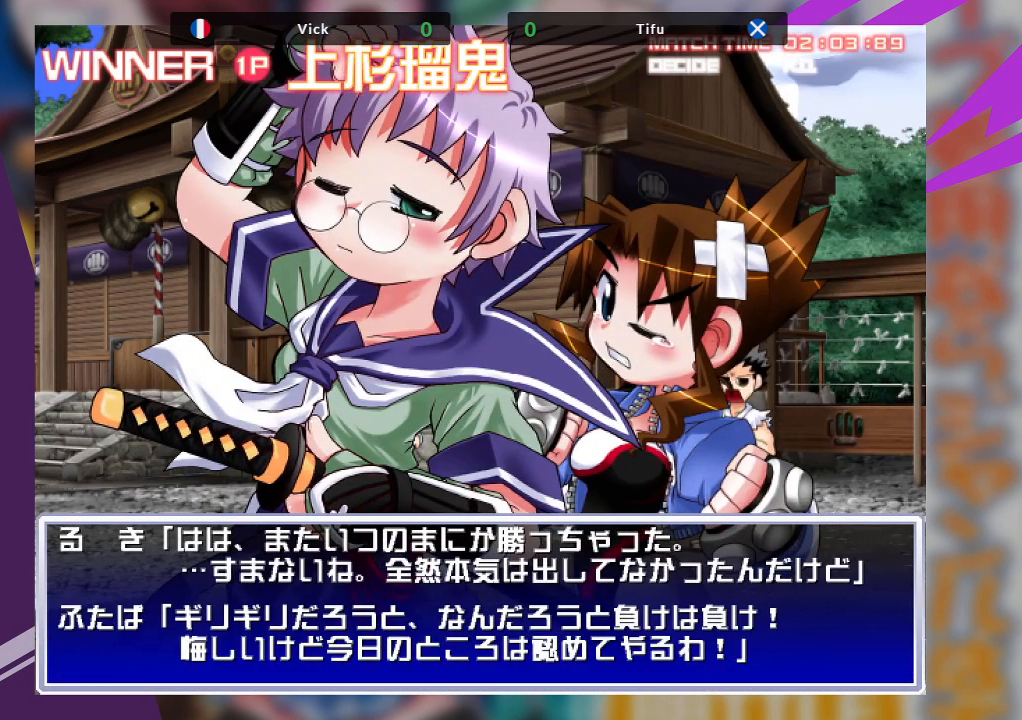
{"buttons": [], "left_stick": "center", "events": [[83, "SQUARE", "up"], [267, "SQUARE", "down"], [467, "SQUARE", "up"]]}
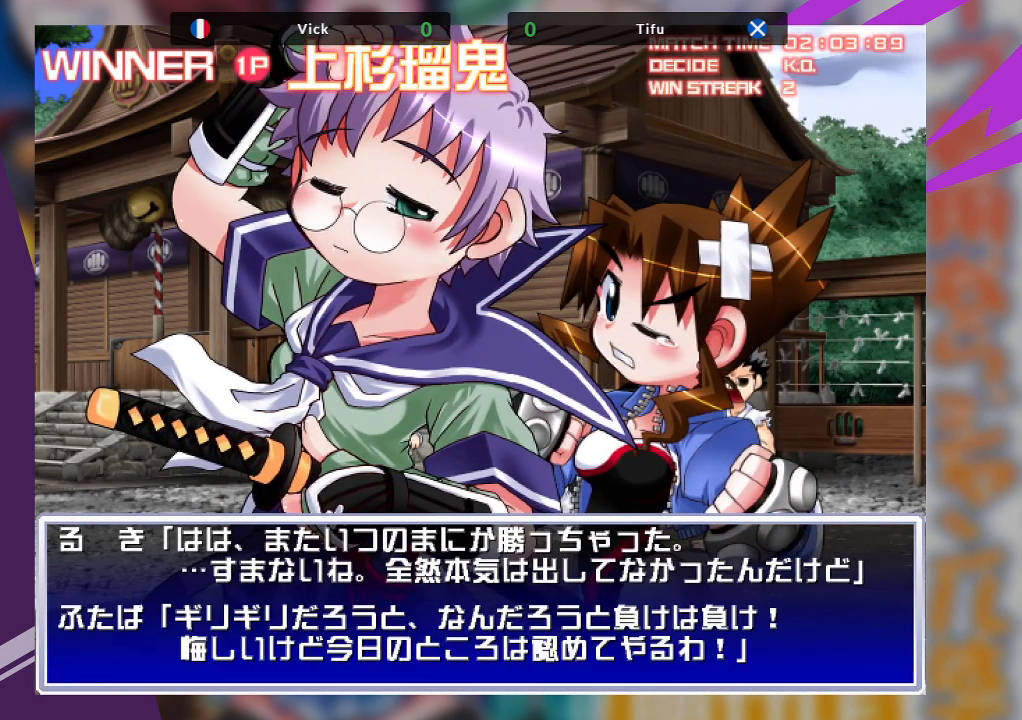
{"buttons": ["SQUARE"], "left_stick": "center", "events": [[183, "CROSS", "down"], [400, "CROSS", "up"], [400, "SQUARE", "down"]]}
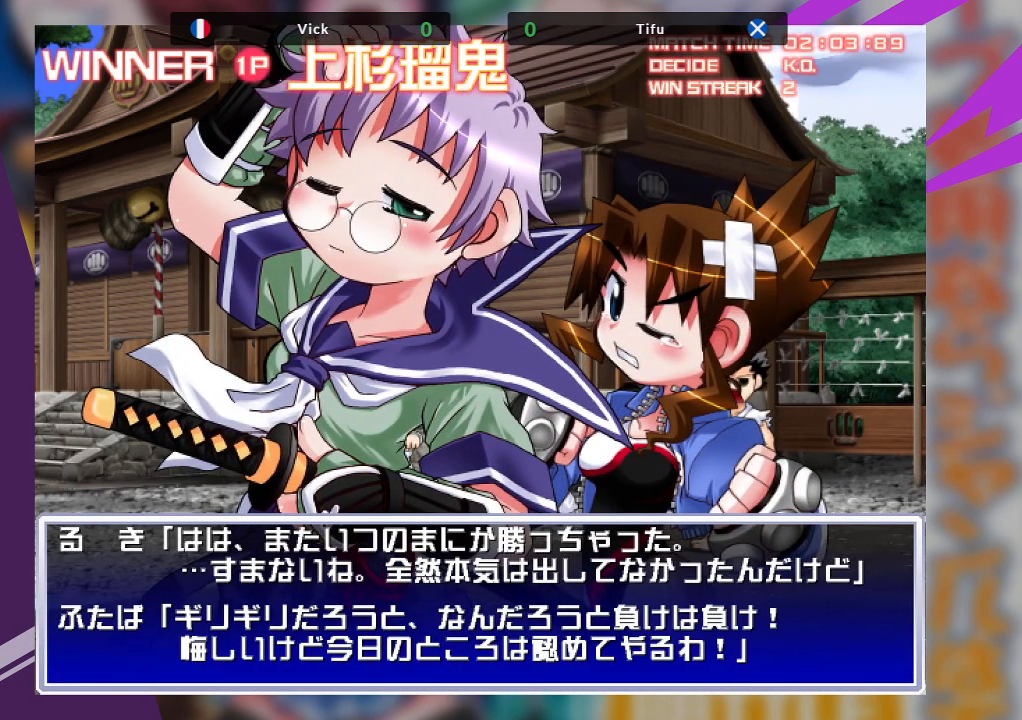
{"buttons": [], "left_stick": "center", "events": [[83, "SQUARE", "up"]]}